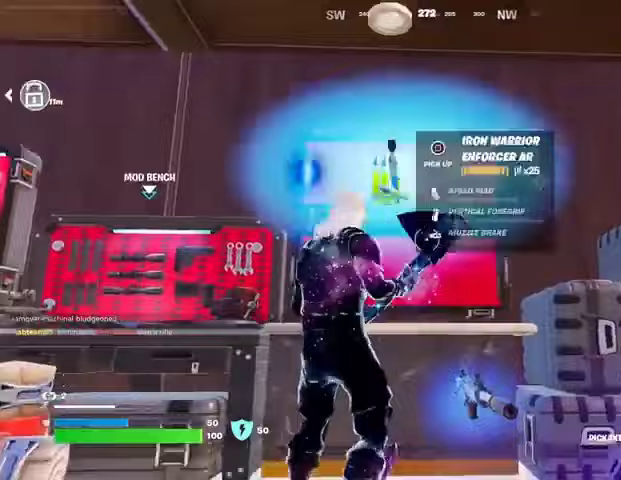
Gameplay with a controller (PlayStation layout); each line is a JSON object with the inputs held at the frame after it. "events" lists button and stick changes between this image and that frame as [ms after this image, input, new state], when the widget could be followed in between.
{"buttons": [], "left_stick": "center", "right_stick": "down", "events": [[100, "right_stick", "center"], [233, "right_stick", "down-left"], [367, "right_stick", "center"], [433, "left_stick", "left"], [467, "right_stick", "down"], [500, "left_stick", "center"]]}
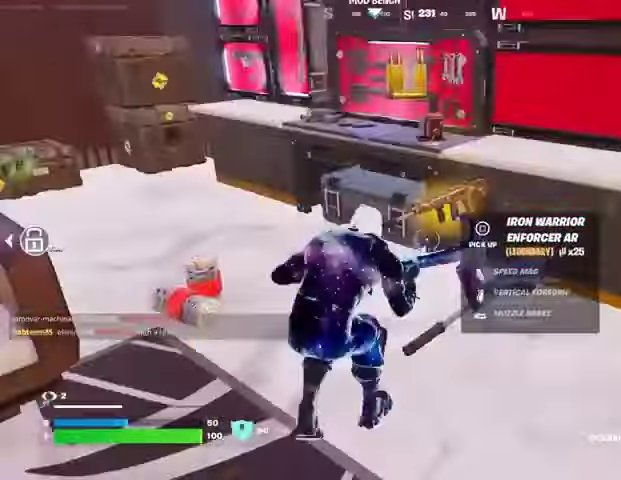
{"buttons": [], "left_stick": "center", "right_stick": "center", "events": [[100, "right_stick", "center"]]}
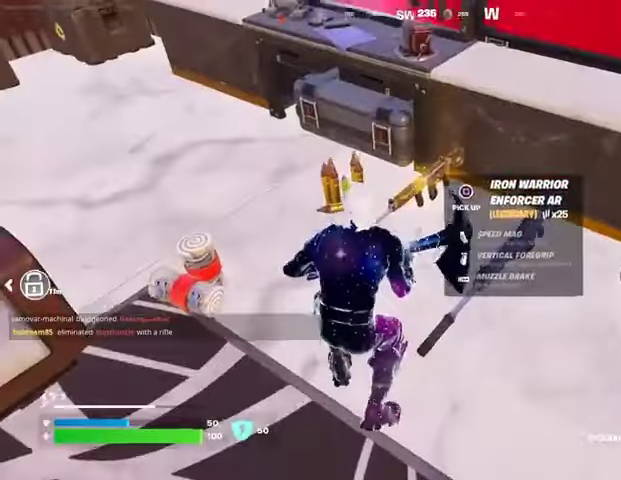
{"buttons": [], "left_stick": "up-left", "right_stick": "left", "events": [[67, "right_stick", "right"], [200, "right_stick", "center"], [233, "SQUARE", "down"], [300, "left_stick", "up-left"], [333, "SQUARE", "up"], [367, "right_stick", "left"]]}
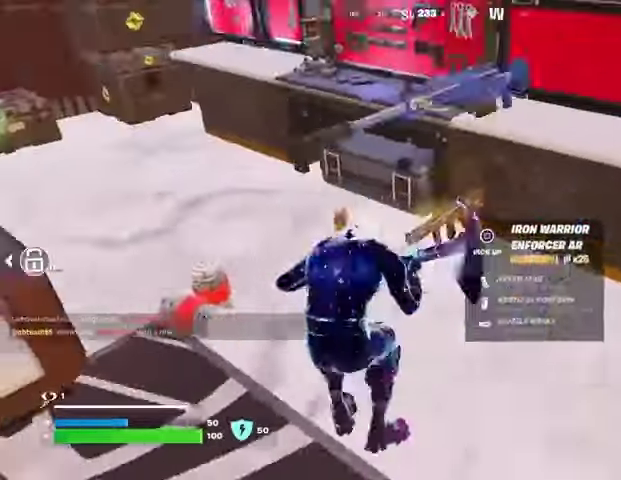
{"buttons": ["R1"], "left_stick": "left", "right_stick": "center", "events": [[33, "right_stick", "center"], [233, "right_stick", "up"], [267, "R1", "down"], [333, "left_stick", "up"], [367, "R1", "up"], [367, "right_stick", "down-right"], [433, "R1", "down"], [500, "left_stick", "left"], [500, "right_stick", "center"]]}
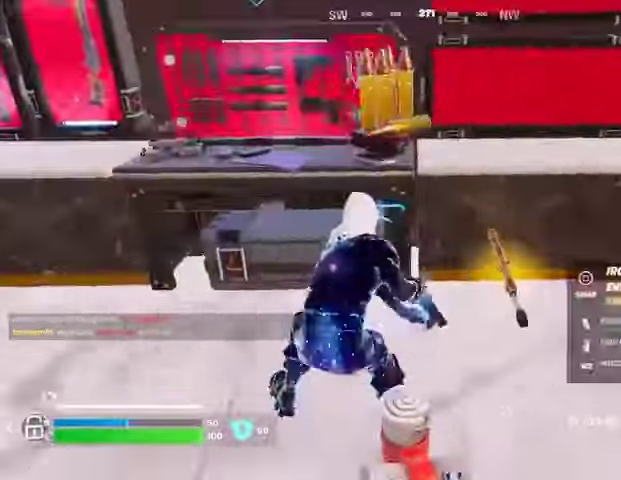
{"buttons": [], "left_stick": "center", "right_stick": "center", "events": [[33, "R1", "up"], [67, "R3", "down"], [100, "R1", "down"], [167, "R1", "up"], [167, "R3", "up"], [200, "left_stick", "up"], [200, "right_stick", "up"], [267, "right_stick", "center"], [333, "SQUARE", "down"], [333, "left_stick", "center"], [433, "SQUARE", "up"]]}
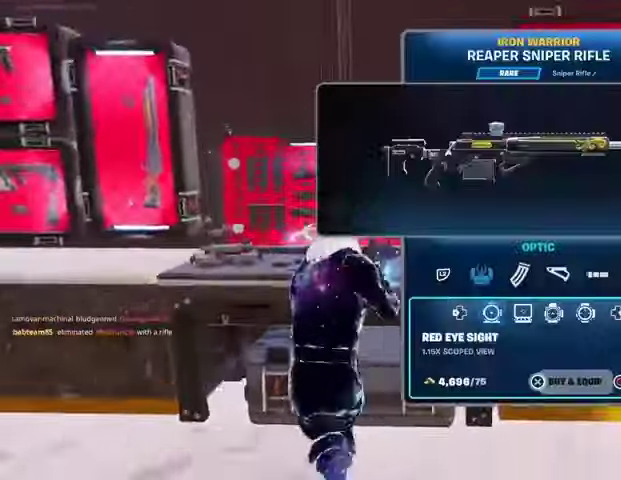
{"buttons": ["CROSS"], "left_stick": "center", "right_stick": "center", "events": [[33, "DPAD_RIGHT", "down"], [100, "DPAD_RIGHT", "up"], [200, "DPAD_RIGHT", "down"], [300, "CROSS", "down"], [300, "DPAD_RIGHT", "up"]]}
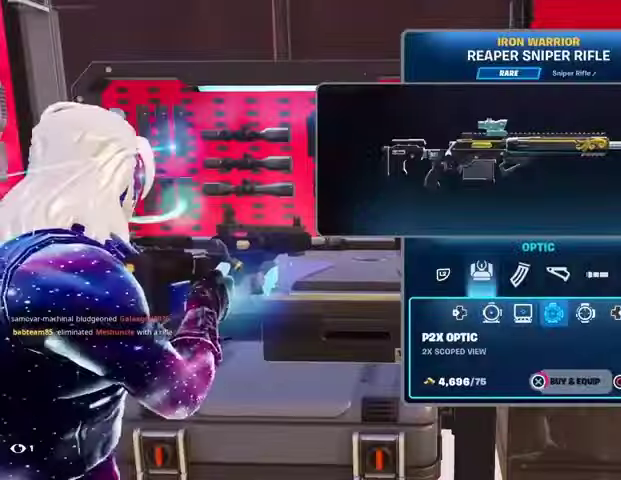
{"buttons": ["L2"], "left_stick": "center", "right_stick": "center", "events": [[433, "L2", "down"], [467, "CROSS", "up"]]}
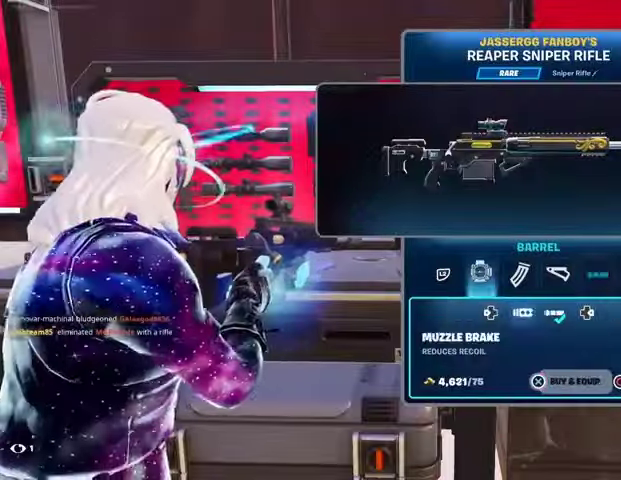
{"buttons": [], "left_stick": "center", "right_stick": "center", "events": [[100, "DPAD_RIGHT", "down"], [100, "L2", "up"], [167, "DPAD_RIGHT", "up"], [233, "DPAD_RIGHT", "down"], [333, "DPAD_RIGHT", "up"], [367, "CROSS", "down"], [467, "CROSS", "up"]]}
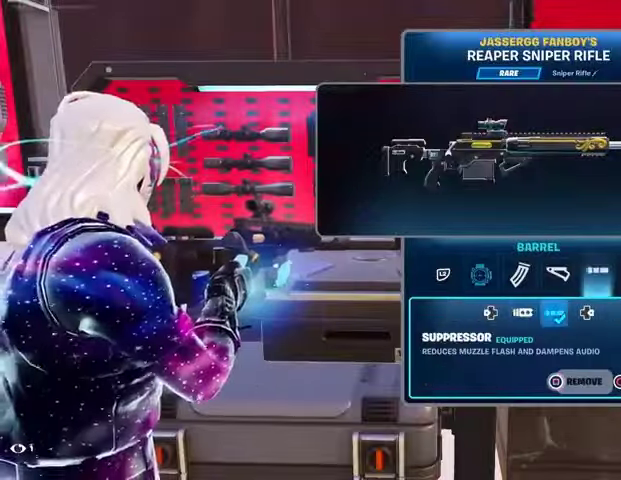
{"buttons": [], "left_stick": "left", "right_stick": "center", "events": [[33, "CIRCLE", "down"], [100, "CIRCLE", "up"], [167, "right_stick", "left"], [200, "left_stick", "left"], [300, "right_stick", "center"], [400, "TRIANGLE", "down"], [467, "TRIANGLE", "up"]]}
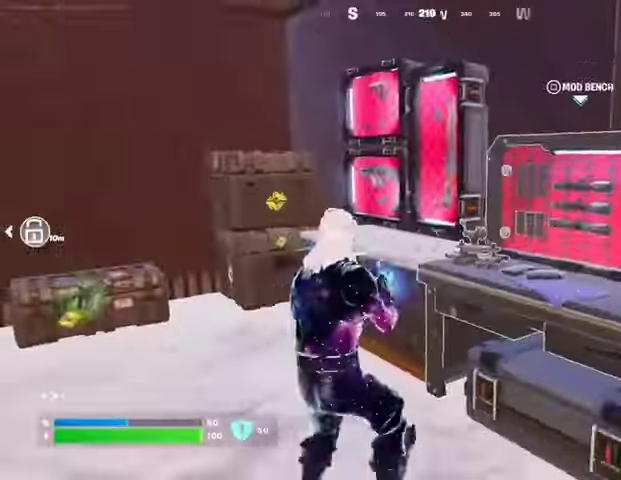
{"buttons": ["R2"], "left_stick": "up-left", "right_stick": "center", "events": [[67, "left_stick", "up-left"], [267, "right_stick", "down-left"], [367, "left_stick", "up"], [467, "R2", "down"], [467, "right_stick", "center"], [500, "left_stick", "up-left"]]}
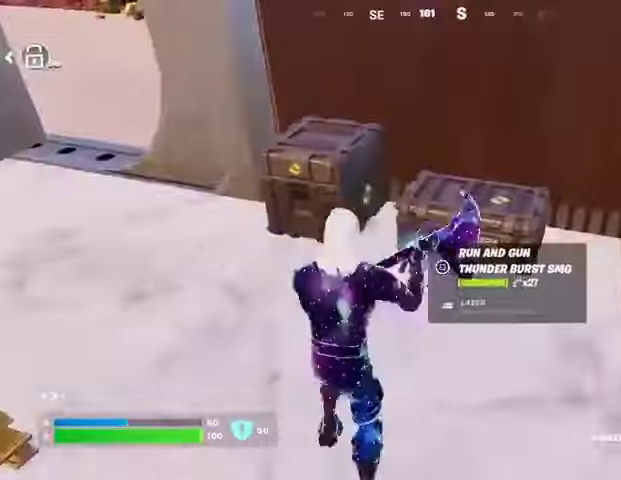
{"buttons": [], "left_stick": "up-right", "right_stick": "center", "events": [[33, "left_stick", "left"], [100, "R2", "up"], [133, "right_stick", "left"], [233, "L3", "down"], [233, "left_stick", "up-left"], [333, "L3", "up"], [367, "right_stick", "center"], [400, "left_stick", "up-right"]]}
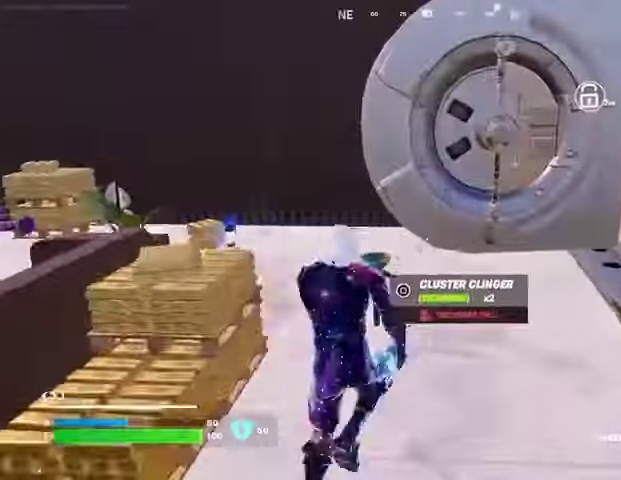
{"buttons": [], "left_stick": "up", "right_stick": "center", "events": [[67, "R1", "down"], [67, "right_stick", "right"], [100, "left_stick", "up-left"], [133, "R1", "up"], [167, "right_stick", "center"], [267, "right_stick", "right"], [367, "right_stick", "center"], [400, "left_stick", "up"]]}
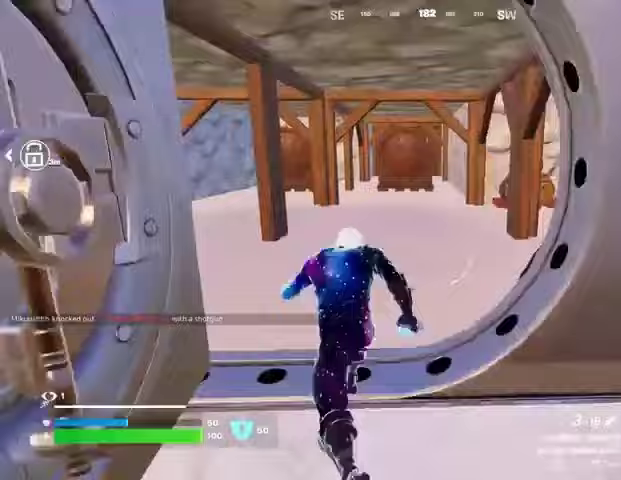
{"buttons": [], "left_stick": "up-right", "right_stick": "left", "events": [[100, "right_stick", "left"], [167, "left_stick", "right"], [267, "left_stick", "down"], [333, "left_stick", "left"], [467, "left_stick", "up-right"]]}
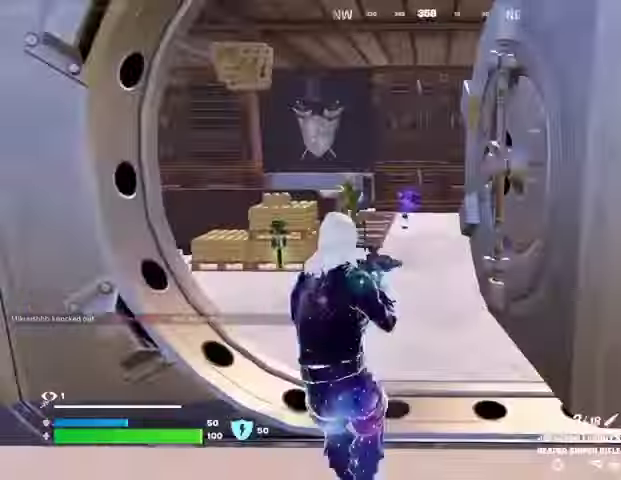
{"buttons": [], "left_stick": "up-left", "right_stick": "right", "events": [[33, "right_stick", "center"], [67, "left_stick", "center"], [167, "left_stick", "down"], [300, "R1", "down"], [367, "right_stick", "right"], [400, "R1", "up"], [400, "left_stick", "up-right"], [467, "left_stick", "up-left"]]}
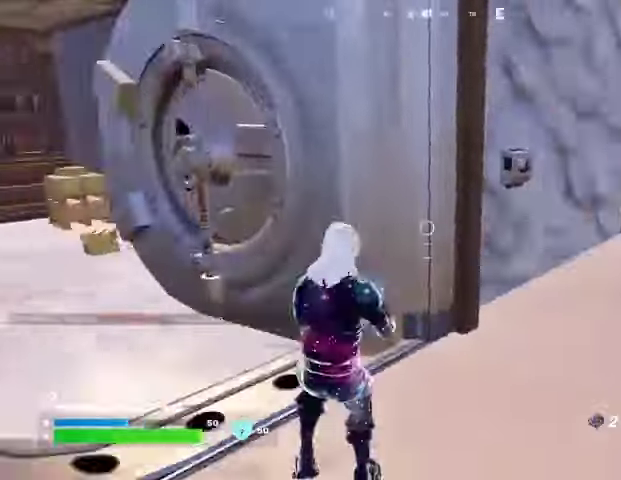
{"buttons": [], "left_stick": "up-left", "right_stick": "center", "events": [[133, "R1", "down"], [133, "right_stick", "left"], [233, "R1", "up"], [400, "right_stick", "center"]]}
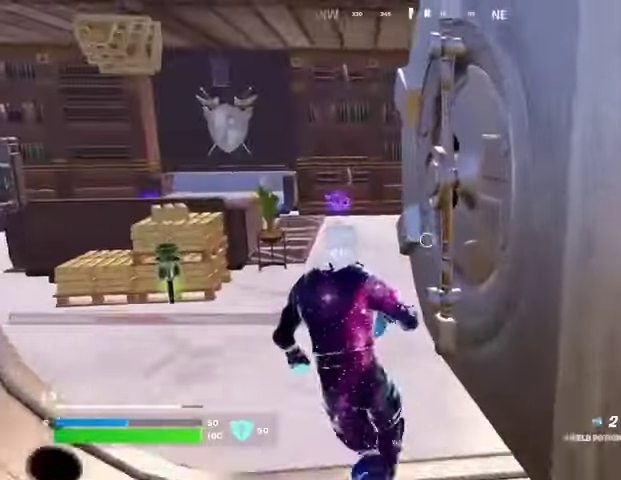
{"buttons": ["DPAD_UP"], "left_stick": "center", "right_stick": "center", "events": [[100, "CROSS", "down"], [133, "R2", "down"], [167, "CROSS", "up"], [167, "right_stick", "down-left"], [200, "R2", "up"], [233, "right_stick", "center"], [333, "left_stick", "center"], [500, "DPAD_UP", "down"]]}
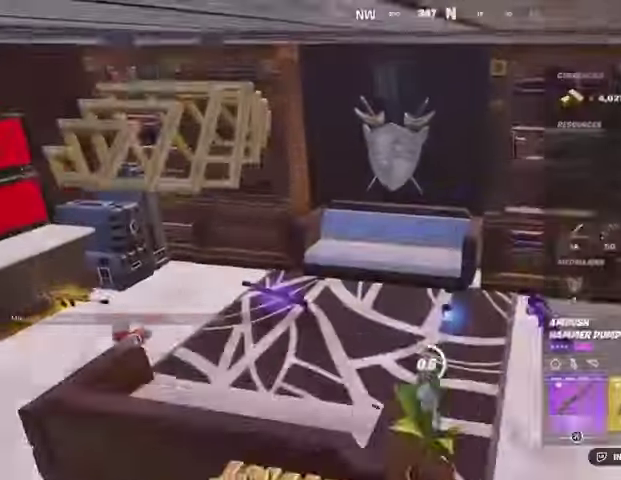
{"buttons": ["DPAD_RIGHT"], "left_stick": "center", "right_stick": "center", "events": [[33, "DPAD_UP", "up"], [100, "DPAD_RIGHT", "down"], [200, "DPAD_RIGHT", "up"], [300, "DPAD_RIGHT", "down"], [400, "CROSS", "down"], [400, "DPAD_RIGHT", "up"], [467, "CROSS", "up"], [500, "DPAD_RIGHT", "down"]]}
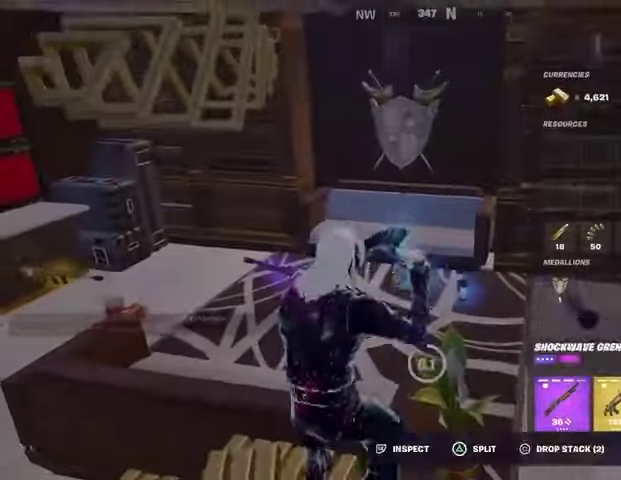
{"buttons": [], "left_stick": "center", "right_stick": "center", "events": [[67, "DPAD_RIGHT", "up"], [200, "DPAD_RIGHT", "down"], [233, "DPAD_RIGHT", "up"], [267, "CROSS", "down"], [333, "CROSS", "up"], [433, "CIRCLE", "down"], [500, "CIRCLE", "up"]]}
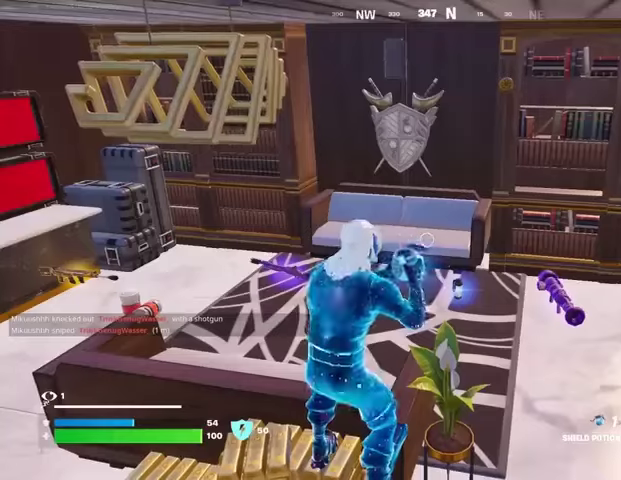
{"buttons": ["R3"], "left_stick": "center", "right_stick": "center", "events": [[467, "R3", "down"]]}
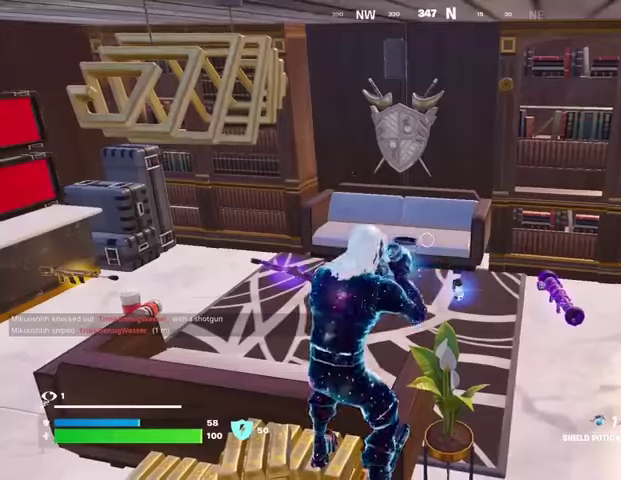
{"buttons": [], "left_stick": "center", "right_stick": "center", "events": [[33, "R3", "up"]]}
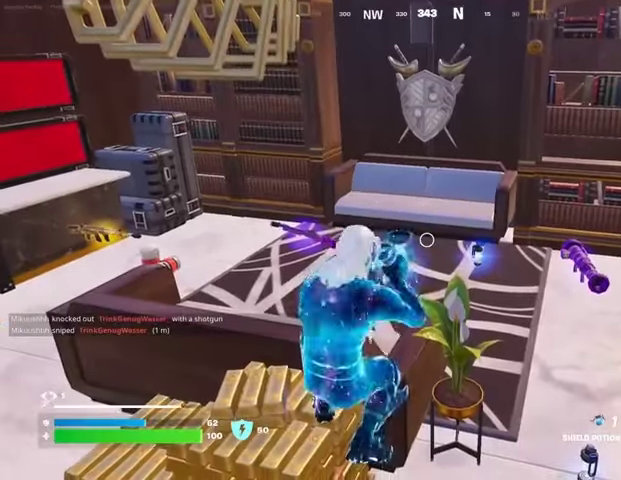
{"buttons": [], "left_stick": "center", "right_stick": "center", "events": []}
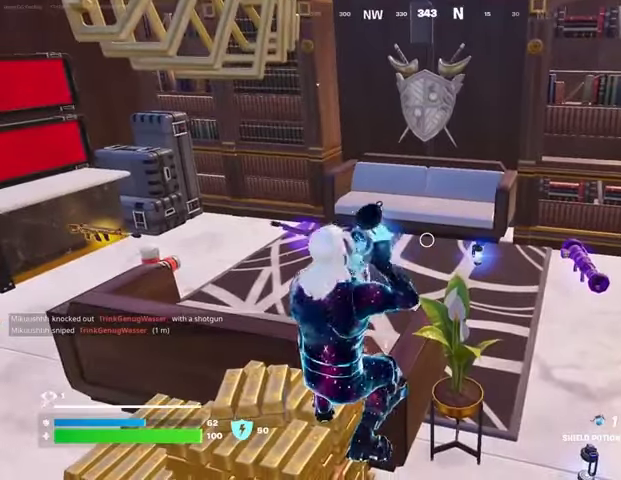
{"buttons": [], "left_stick": "center", "right_stick": "center", "events": []}
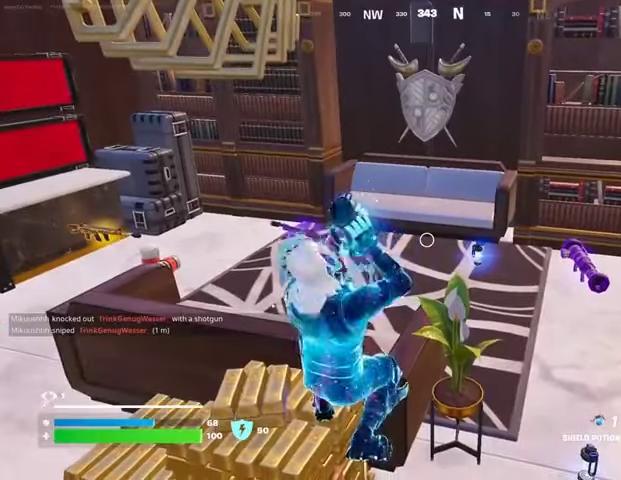
{"buttons": [], "left_stick": "center", "right_stick": "center", "events": [[33, "right_stick", "left"], [133, "right_stick", "center"]]}
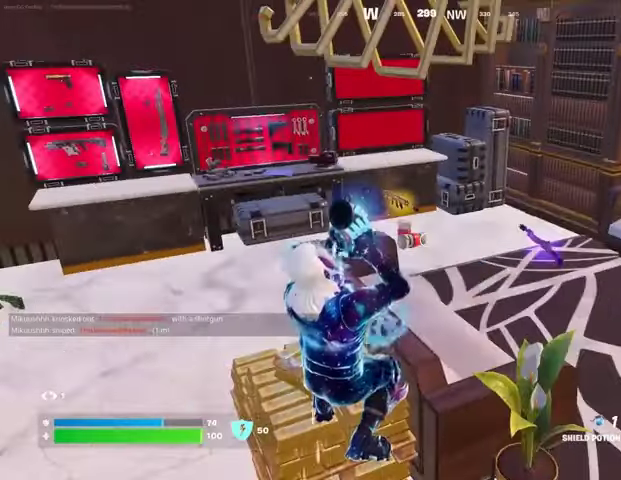
{"buttons": [], "left_stick": "center", "right_stick": "center", "events": []}
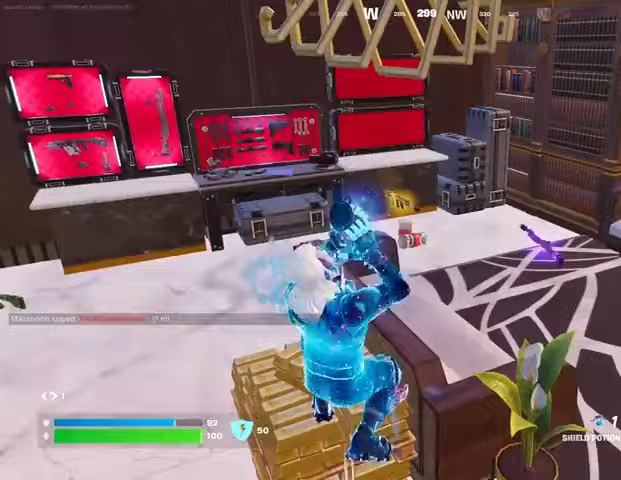
{"buttons": [], "left_stick": "center", "right_stick": "left", "events": [[33, "right_stick", "left"], [167, "right_stick", "center"], [433, "right_stick", "left"]]}
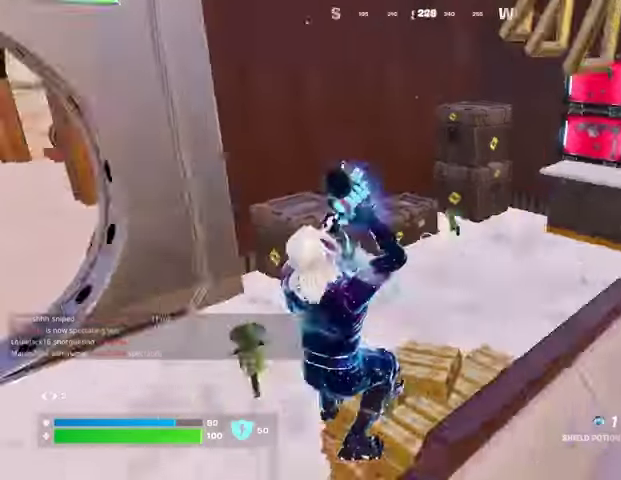
{"buttons": [], "left_stick": "center", "right_stick": "center", "events": [[67, "right_stick", "center"]]}
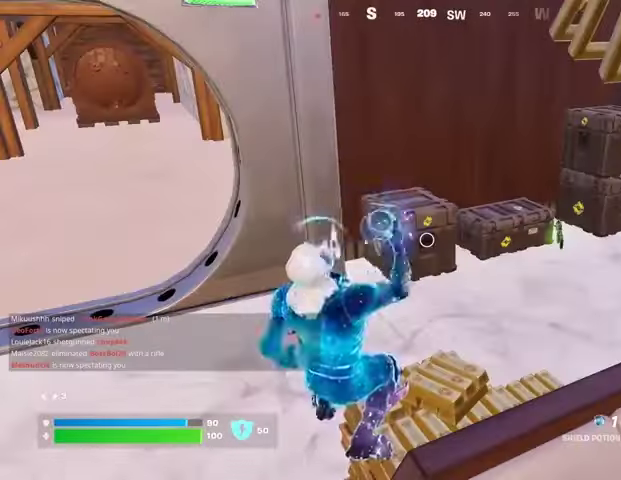
{"buttons": [], "left_stick": "up", "right_stick": "center", "events": [[67, "CROSS", "down"], [167, "CROSS", "up"], [200, "left_stick", "left"], [233, "right_stick", "left"], [267, "left_stick", "up-left"], [367, "left_stick", "up"], [400, "right_stick", "center"], [433, "L1", "down"], [467, "L1", "up"]]}
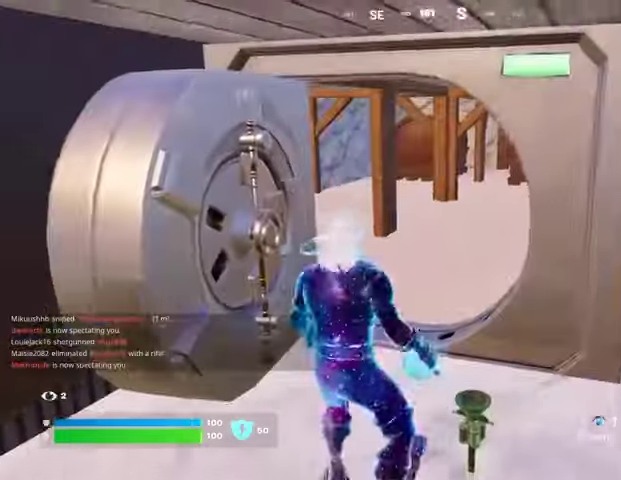
{"buttons": [], "left_stick": "up-right", "right_stick": "left", "events": [[67, "L1", "down"], [133, "L1", "up"], [167, "TRIANGLE", "down"], [267, "TRIANGLE", "up"], [300, "R1", "down"], [367, "TRIANGLE", "down"], [400, "L3", "down"], [400, "R1", "up"], [400, "TRIANGLE", "up"], [467, "L3", "up"], [500, "left_stick", "up-right"], [500, "right_stick", "left"]]}
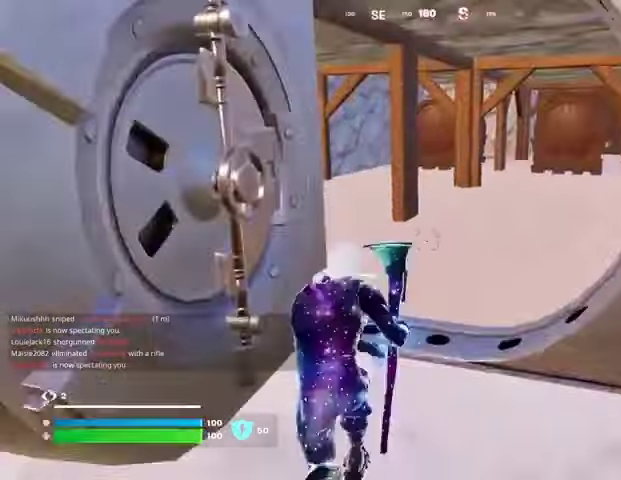
{"buttons": [], "left_stick": "up-right", "right_stick": "center", "events": [[167, "right_stick", "center"]]}
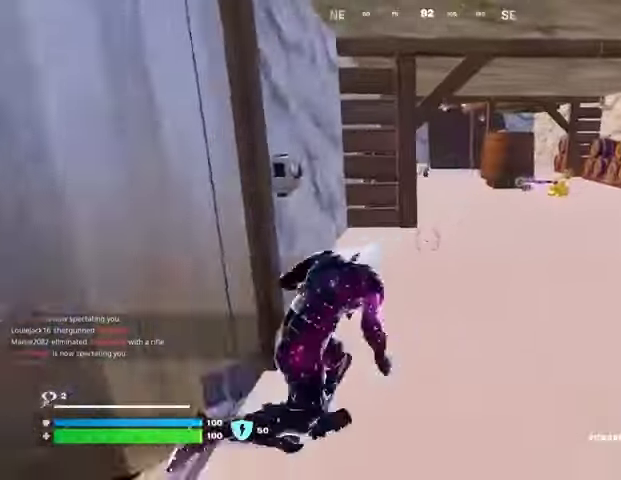
{"buttons": [], "left_stick": "up-right", "right_stick": "center", "events": []}